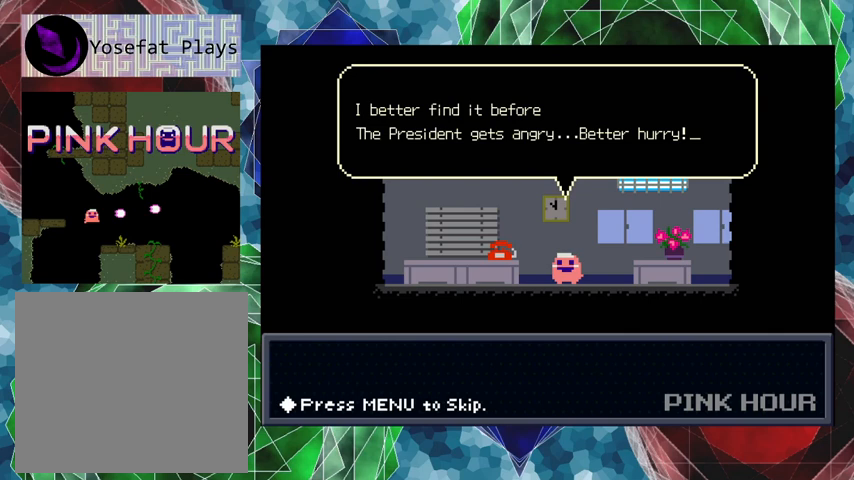
Gameplay with a controller (Nintendo layout); each line is a JSON object with the inputs held at the frame after it (dt_ms = milliseconds from this image to that frame). "events" lists button and stick changes between this image and that frame as [ms after this image, input, new state], when the widget could be followed in between. Not read: L3 R3 right_stick.
{"dt_ms": 500, "buttons": [], "left_stick": "center", "events": [[267, "B", "down"], [433, "B", "up"]]}
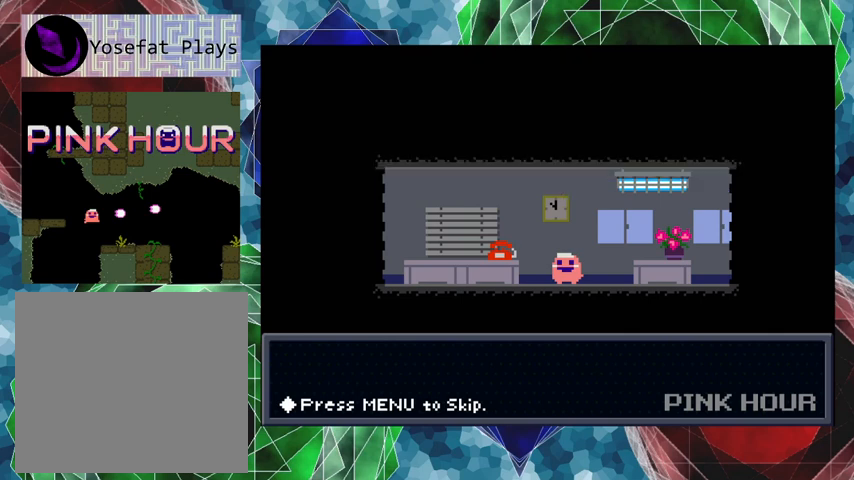
{"dt_ms": 500, "buttons": [], "left_stick": "center", "events": []}
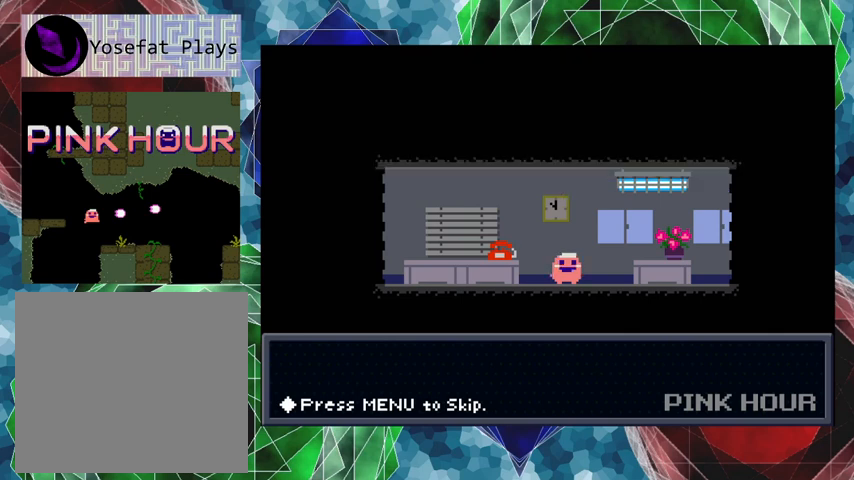
{"dt_ms": 500, "buttons": [], "left_stick": "center", "events": []}
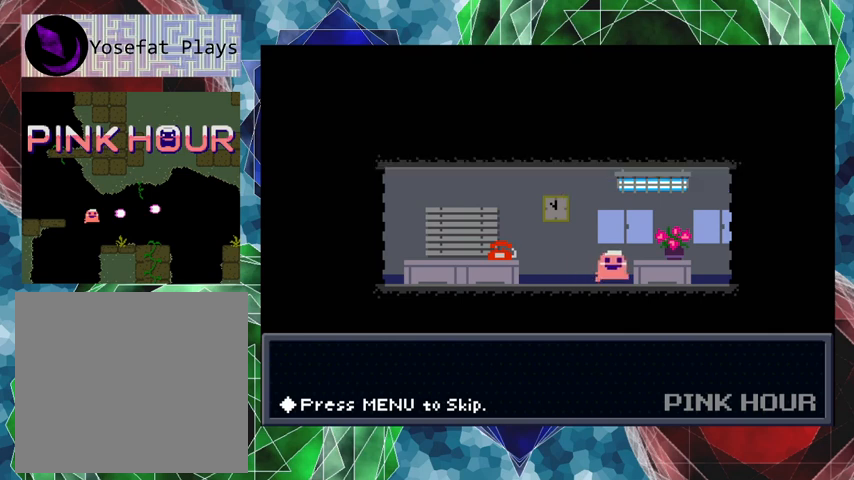
{"dt_ms": 1000, "buttons": [], "left_stick": "center", "events": []}
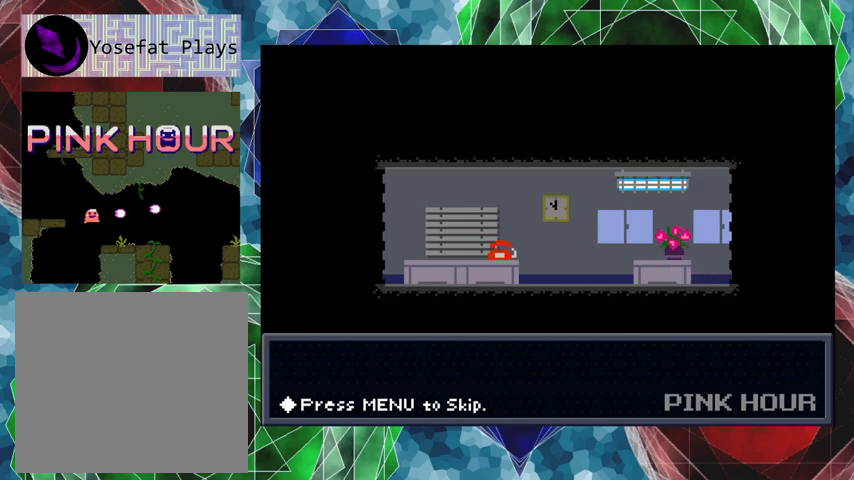
{"dt_ms": 500, "buttons": [], "left_stick": "center", "events": []}
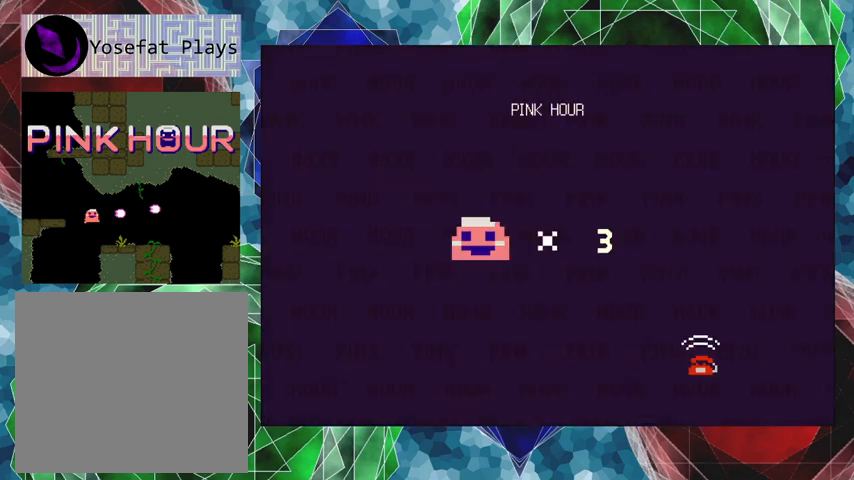
{"dt_ms": 500, "buttons": [], "left_stick": "center", "events": []}
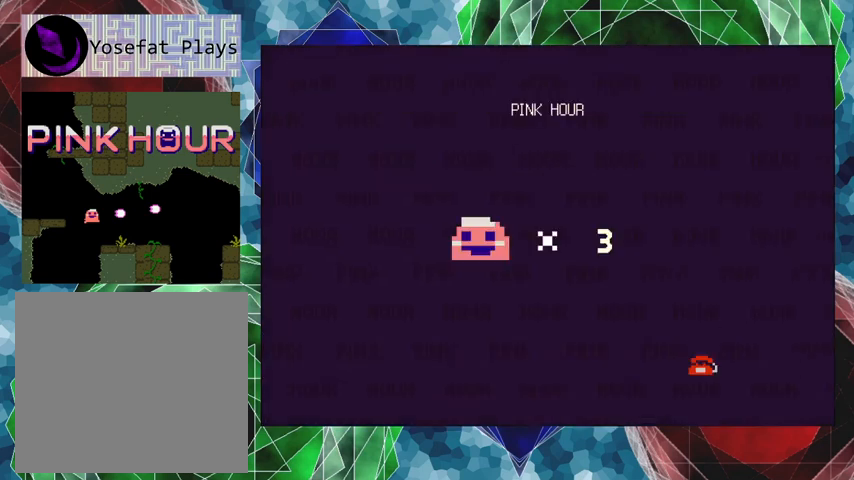
{"dt_ms": 500, "buttons": [], "left_stick": "center", "events": []}
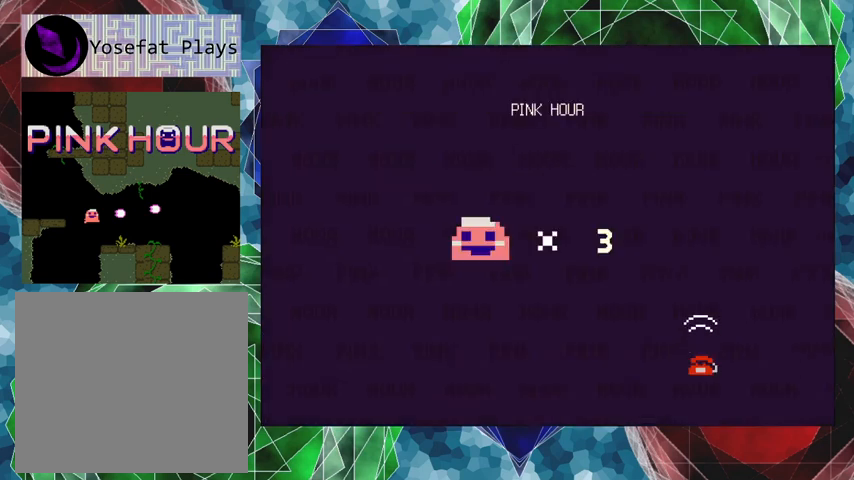
{"dt_ms": 500, "buttons": [], "left_stick": "center", "events": []}
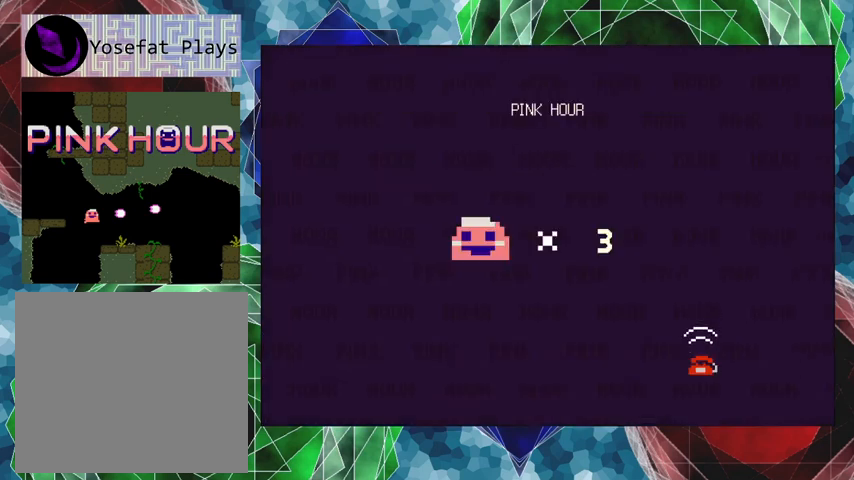
{"dt_ms": 500, "buttons": [], "left_stick": "center", "events": [[33, "B", "down"], [133, "B", "up"]]}
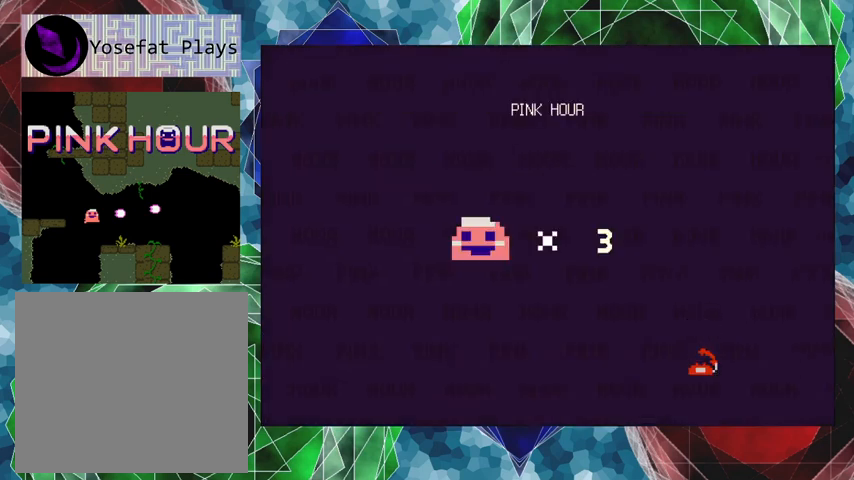
{"dt_ms": 500, "buttons": [], "left_stick": "center", "events": []}
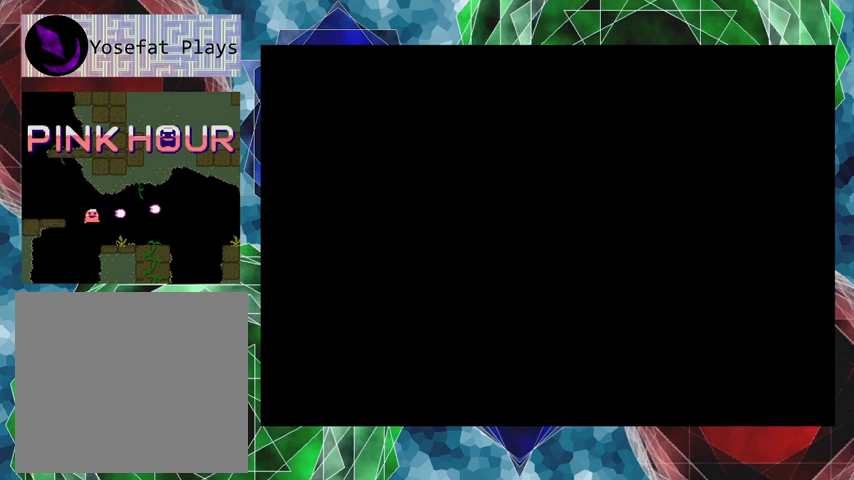
{"dt_ms": 500, "buttons": [], "left_stick": "center", "events": []}
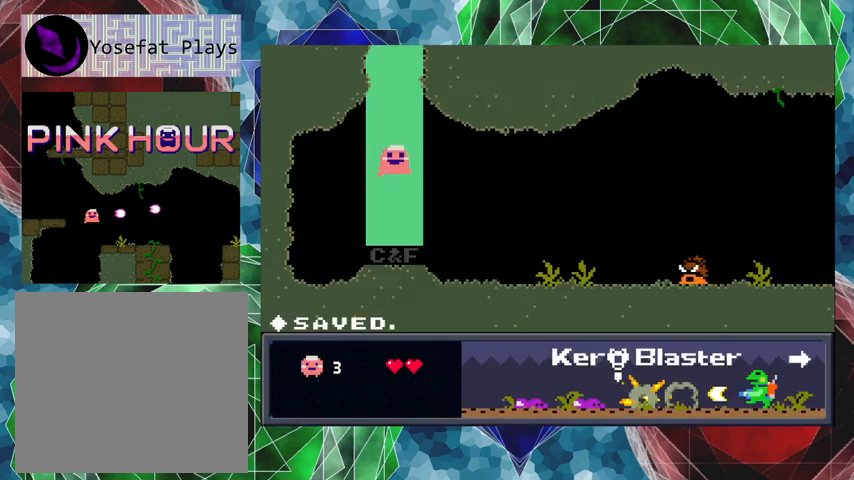
{"dt_ms": 500, "buttons": [], "left_stick": "center", "events": []}
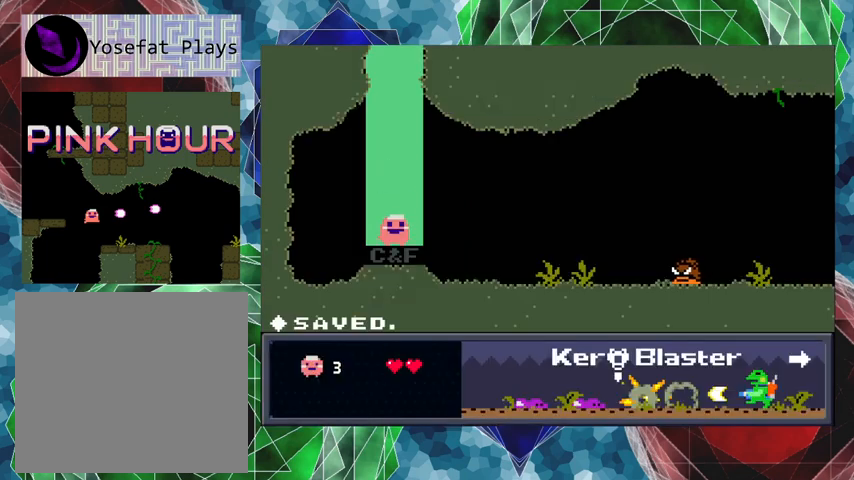
{"dt_ms": 500, "buttons": [], "left_stick": "center", "events": []}
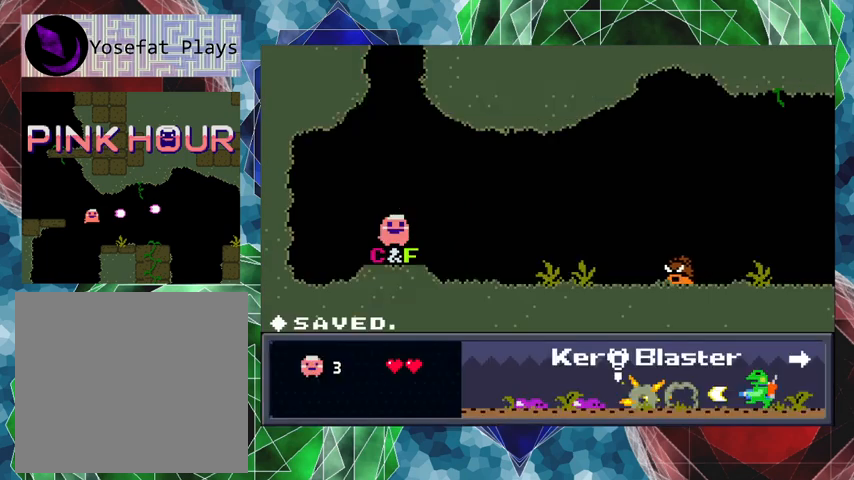
{"dt_ms": 500, "buttons": ["DPAD_RIGHT"], "left_stick": "center", "events": [[267, "DPAD_RIGHT", "down"]]}
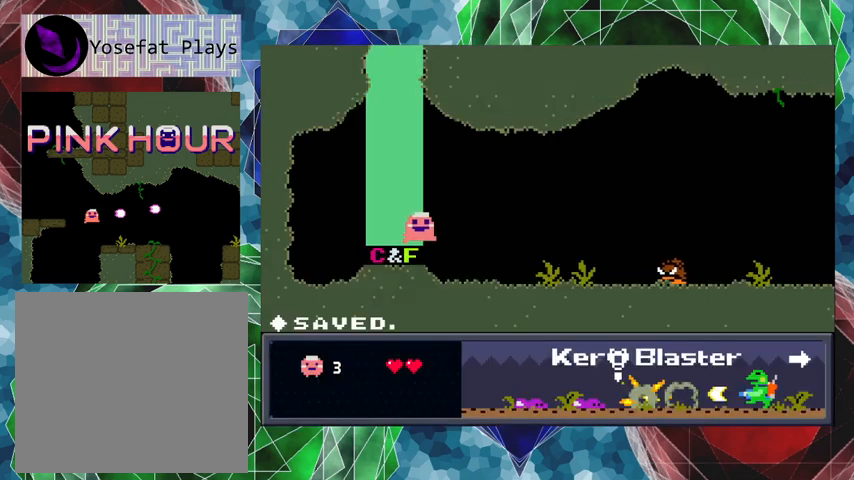
{"dt_ms": 500, "buttons": ["Y"], "left_stick": "center", "events": [[300, "DPAD_RIGHT", "up"], [333, "Y", "down"], [433, "Y", "up"], [500, "Y", "down"]]}
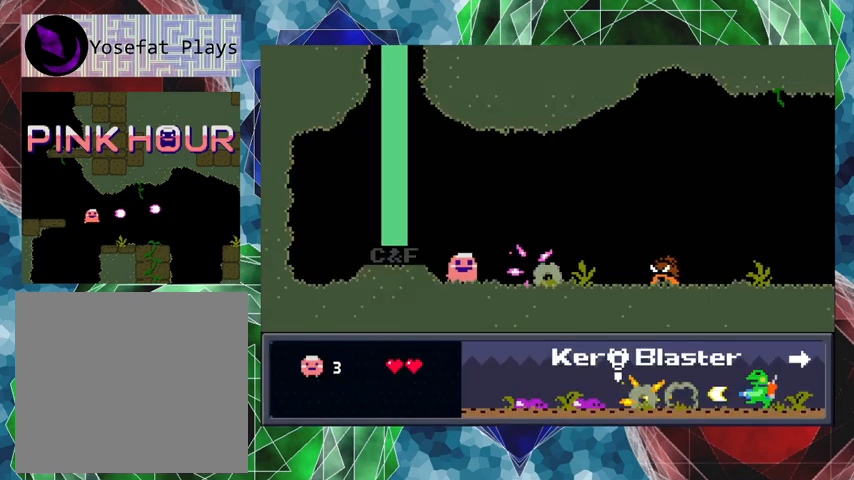
{"dt_ms": 500, "buttons": ["Y", "DPAD_RIGHT"], "left_stick": "center", "events": [[67, "Y", "up"], [167, "DPAD_RIGHT", "down"], [167, "Y", "down"], [200, "DPAD_UP", "down"], [233, "Y", "up"], [333, "DPAD_UP", "up"], [333, "Y", "down"], [367, "Y", "up"], [433, "Y", "down"]]}
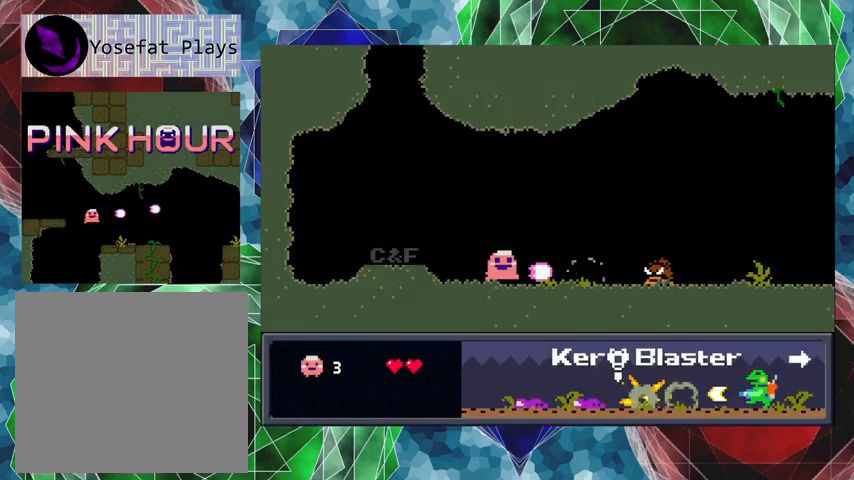
{"dt_ms": 500, "buttons": [], "left_stick": "center", "events": [[33, "Y", "up"], [133, "Y", "down"], [233, "Y", "up"], [267, "DPAD_RIGHT", "up"], [267, "Y", "down"], [333, "Y", "up"], [400, "Y", "down"], [467, "Y", "up"]]}
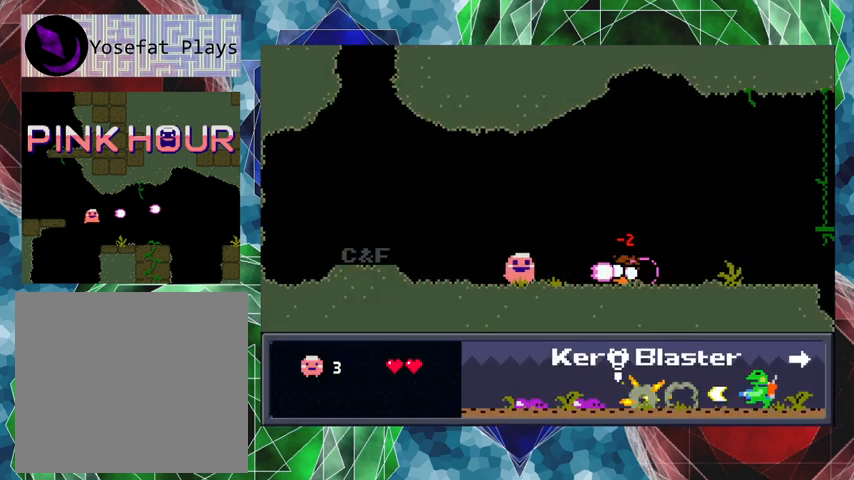
{"dt_ms": 500, "buttons": ["DPAD_RIGHT"], "left_stick": "center", "events": [[33, "Y", "down"], [167, "DPAD_RIGHT", "down"], [167, "Y", "up"], [233, "Y", "down"], [300, "Y", "up"], [367, "Y", "down"], [467, "Y", "up"]]}
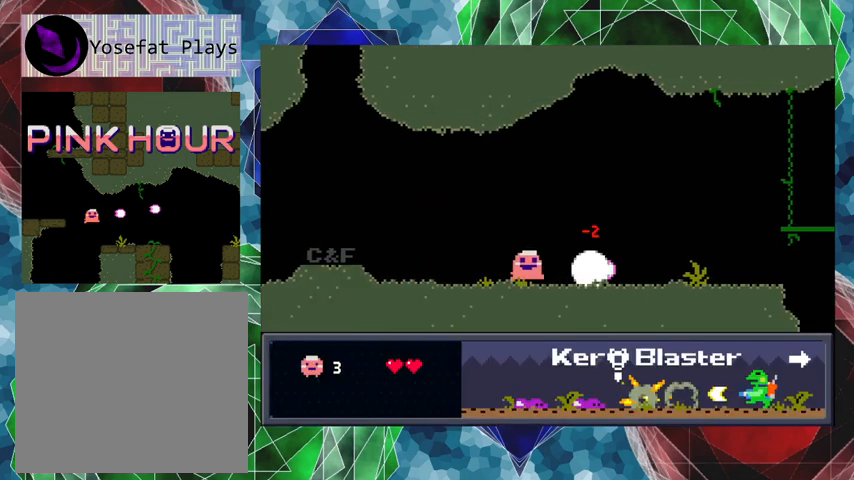
{"dt_ms": 500, "buttons": ["DPAD_RIGHT"], "left_stick": "center", "events": [[33, "Y", "down"], [133, "Y", "up"], [167, "DPAD_RIGHT", "up"], [233, "Y", "down"], [300, "Y", "up"], [333, "DPAD_RIGHT", "down"], [367, "Y", "down"], [467, "Y", "up"]]}
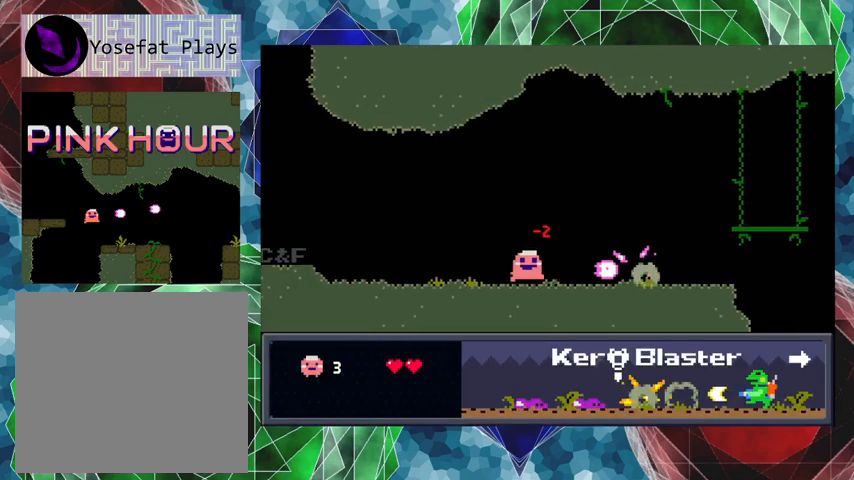
{"dt_ms": 500, "buttons": ["DPAD_RIGHT"], "left_stick": "center", "events": [[33, "Y", "down"], [133, "Y", "up"], [200, "Y", "down"], [267, "Y", "up"], [333, "Y", "down"], [400, "Y", "up"]]}
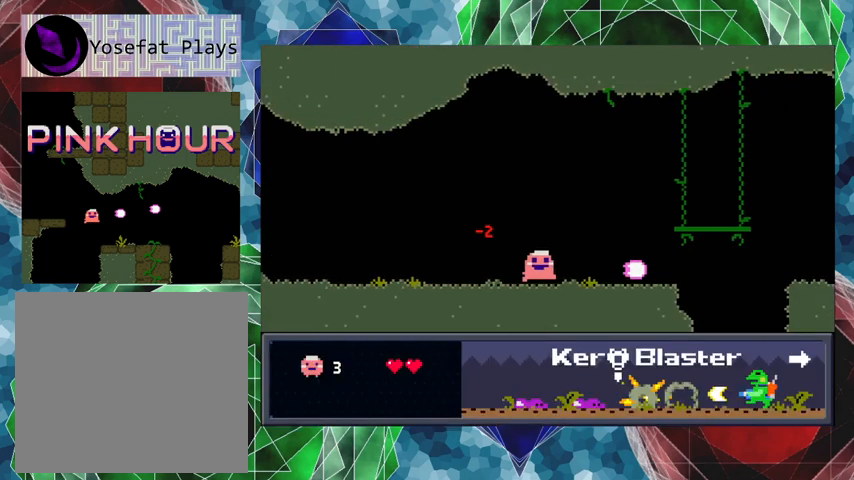
{"dt_ms": 500, "buttons": ["B", "DPAD_RIGHT"], "left_stick": "center", "events": [[500, "B", "down"]]}
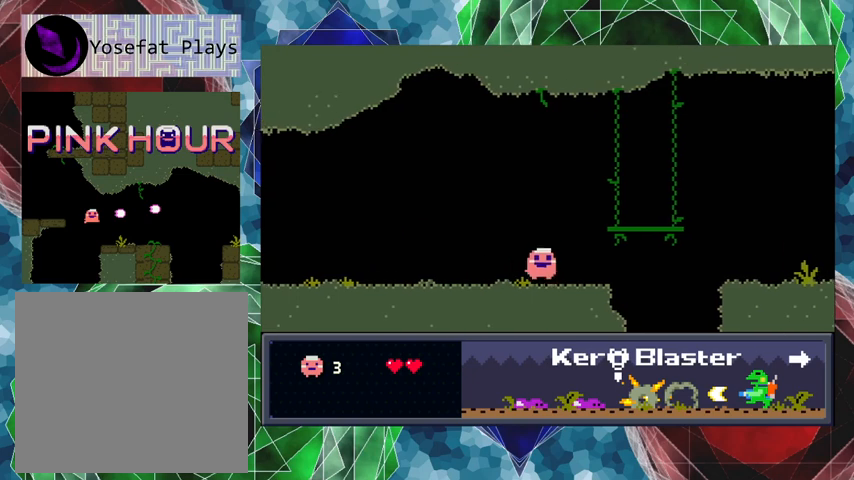
{"dt_ms": 500, "buttons": ["B", "DPAD_RIGHT"], "left_stick": "center", "events": []}
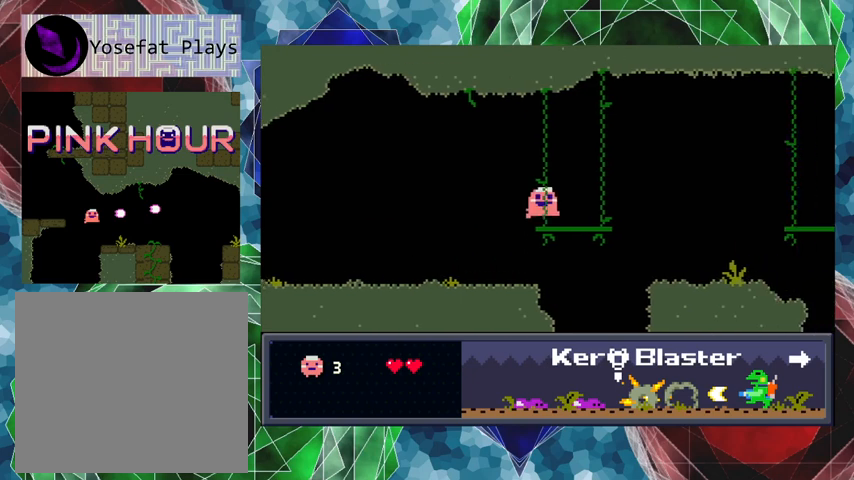
{"dt_ms": 500, "buttons": ["Y", "DPAD_RIGHT"], "left_stick": "center", "events": [[67, "B", "up"], [500, "Y", "down"]]}
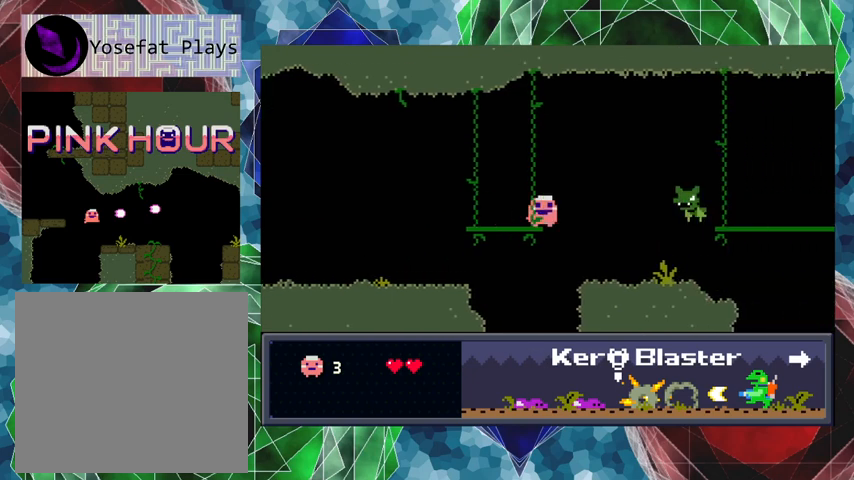
{"dt_ms": 500, "buttons": [], "left_stick": "center", "events": [[100, "Y", "up"], [167, "Y", "down"], [200, "Y", "up"], [233, "DPAD_RIGHT", "up"], [267, "DPAD_RIGHT", "down"], [300, "DPAD_RIGHT", "up"], [300, "Y", "down"], [367, "Y", "up"], [433, "Y", "down"], [500, "Y", "up"]]}
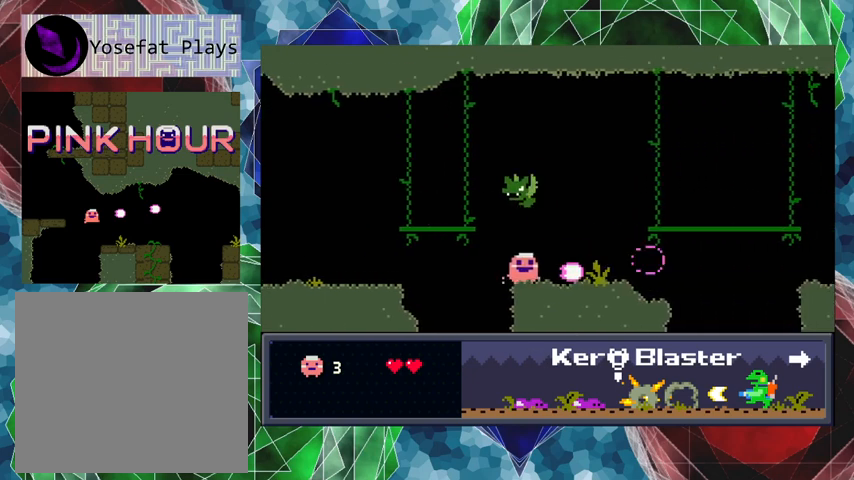
{"dt_ms": 500, "buttons": ["DPAD_RIGHT"], "left_stick": "center", "events": [[67, "Y", "down"], [167, "Y", "up"], [267, "DPAD_RIGHT", "down"], [333, "Y", "down"], [433, "Y", "up"]]}
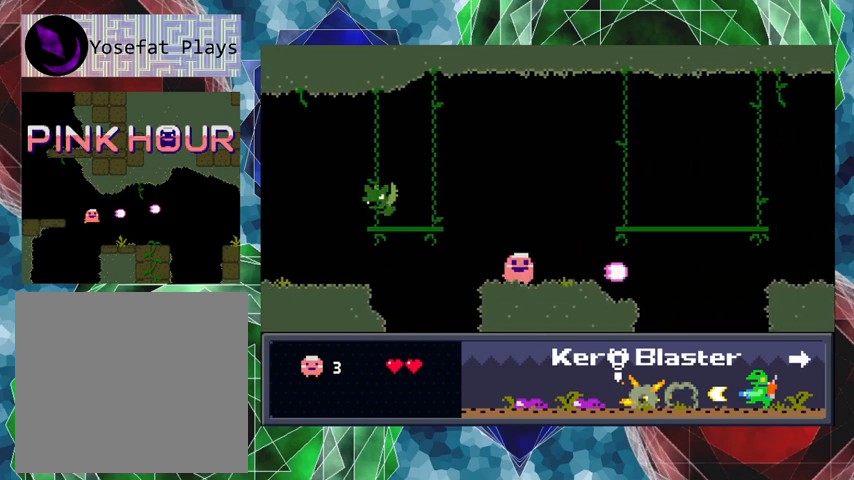
{"dt_ms": 500, "buttons": ["B", "DPAD_RIGHT"], "left_stick": "center", "events": [[267, "B", "down"]]}
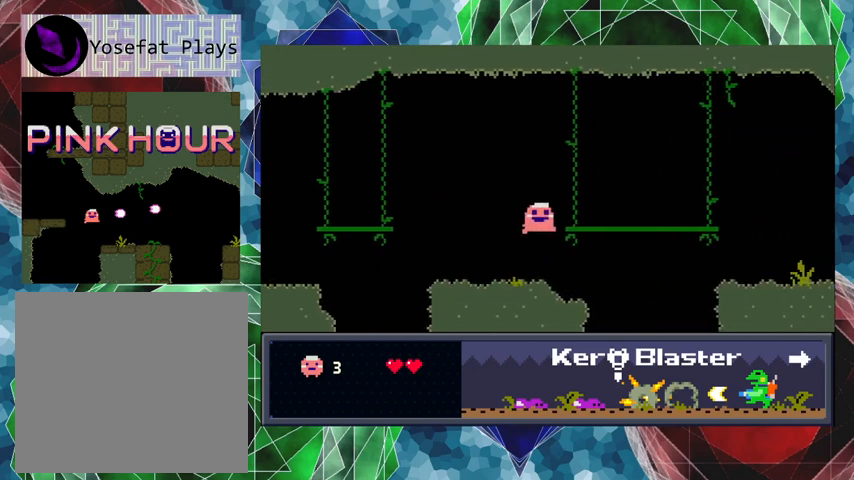
{"dt_ms": 500, "buttons": ["DPAD_RIGHT"], "left_stick": "center", "events": [[333, "B", "up"]]}
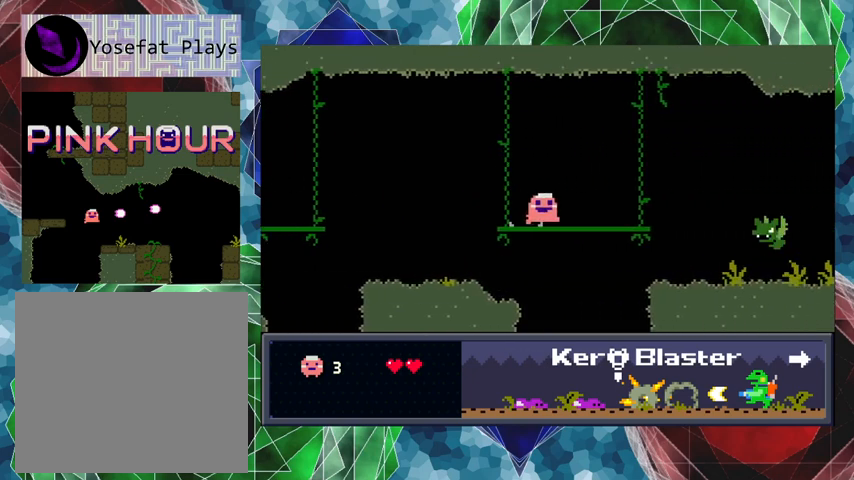
{"dt_ms": 500, "buttons": ["Y"], "left_stick": "center", "events": [[33, "Y", "down"], [100, "Y", "up"], [133, "DPAD_RIGHT", "up"], [200, "Y", "down"], [267, "Y", "up"], [333, "Y", "down"], [400, "Y", "up"], [500, "Y", "down"]]}
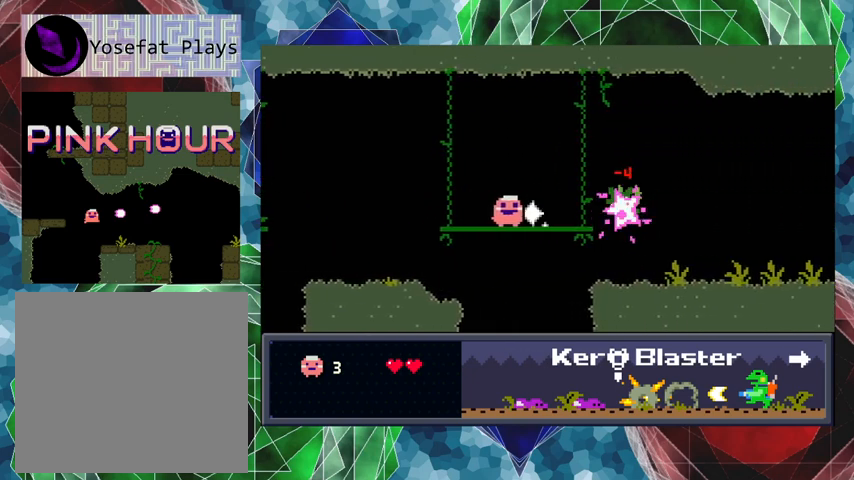
{"dt_ms": 500, "buttons": ["DPAD_RIGHT"], "left_stick": "center", "events": [[33, "Y", "up"], [133, "Y", "down"], [200, "Y", "up"], [300, "Y", "down"], [333, "Y", "up"], [400, "Y", "down"], [467, "DPAD_RIGHT", "down"], [467, "Y", "up"]]}
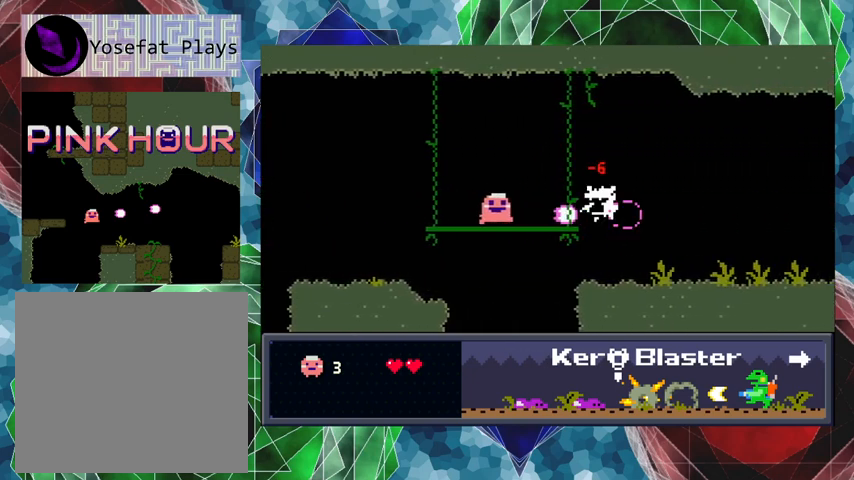
{"dt_ms": 500, "buttons": ["DPAD_RIGHT"], "left_stick": "center", "events": []}
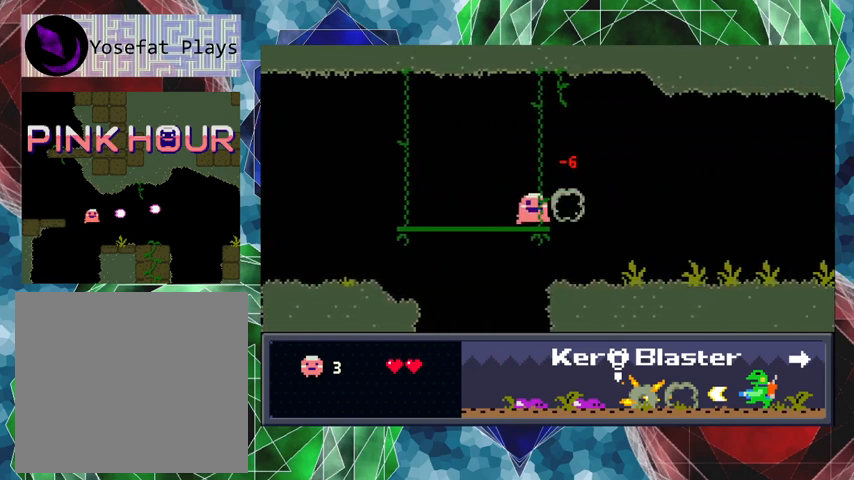
{"dt_ms": 500, "buttons": ["DPAD_RIGHT"], "left_stick": "center", "events": [[200, "DPAD_LEFT", "down"], [200, "DPAD_RIGHT", "up"], [467, "DPAD_UP", "down"], [500, "DPAD_LEFT", "up"], [500, "DPAD_RIGHT", "down"], [500, "DPAD_UP", "up"]]}